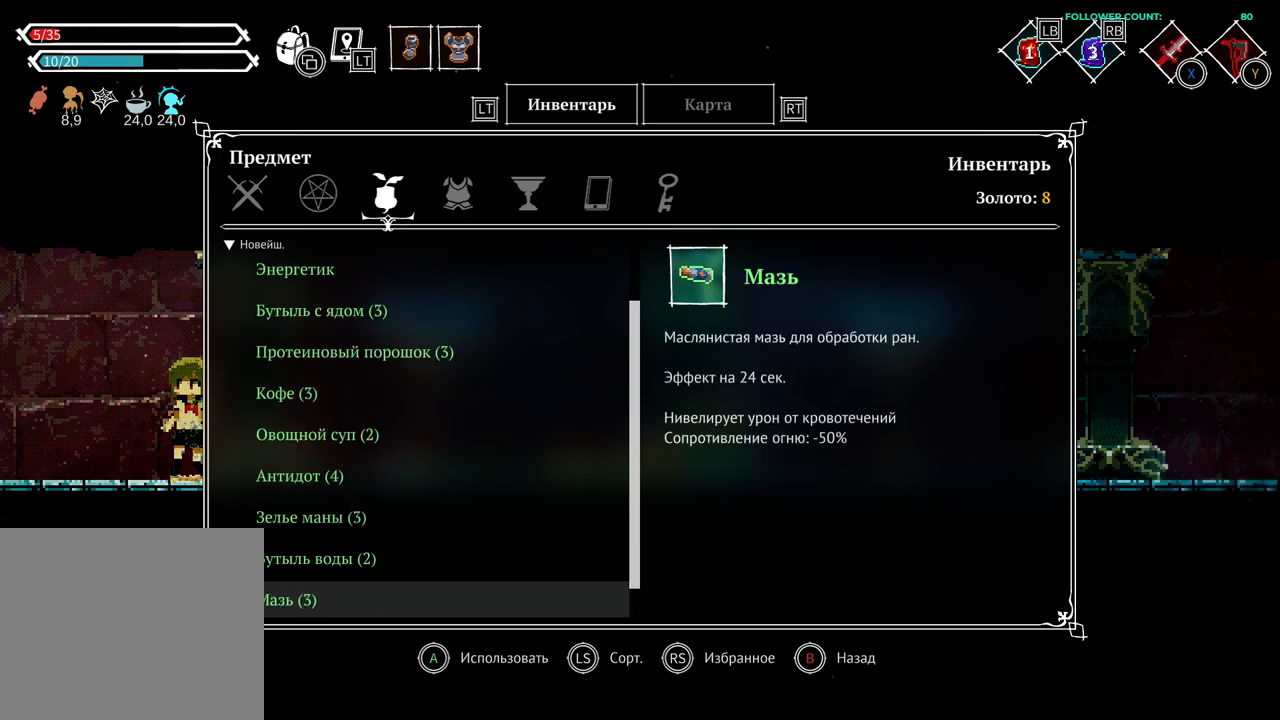
Gameplay with a controller (PlayStation layout); each line is a JSON object with the inputs held at the frame after it. "events" lists button and stick changes between this image and that frame as [ms after this image, input, new state], when the widget could be followed in between. Not read: L3 R3 SELECT START.
{"buttons": [], "left_stick": "center", "right_stick": "center", "events": []}
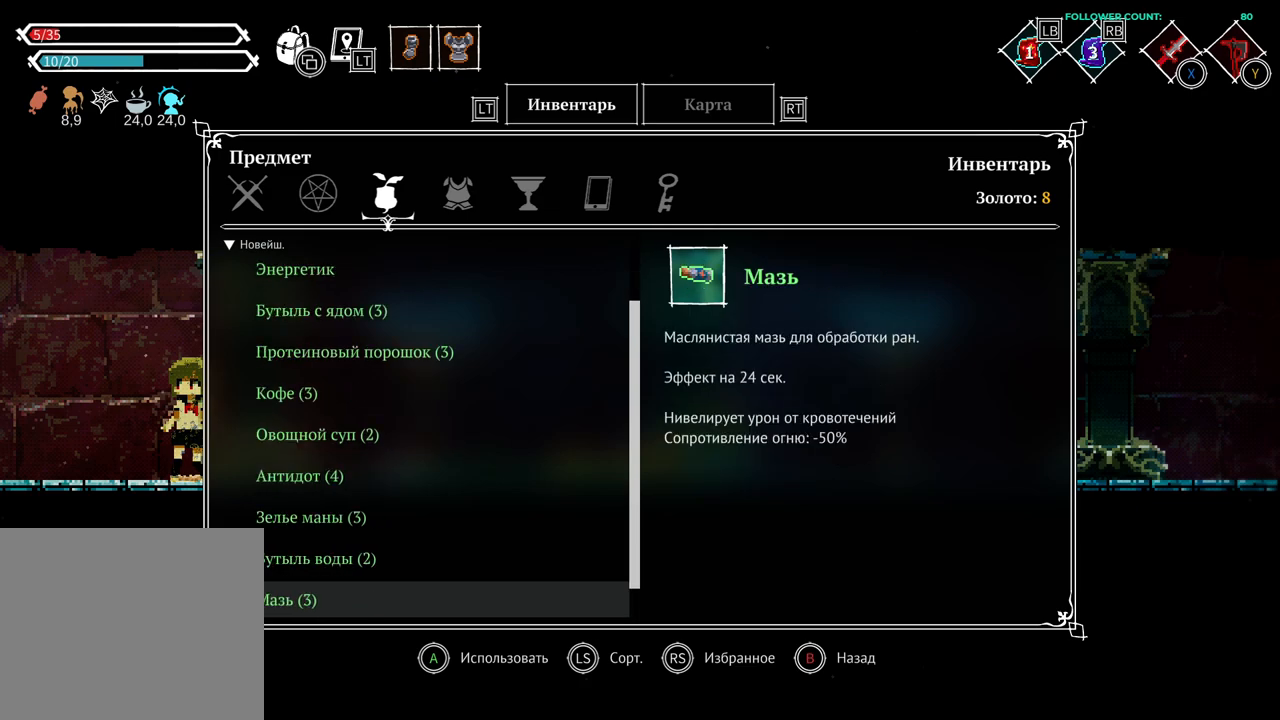
{"buttons": ["DPAD_DOWN"], "left_stick": "center", "right_stick": "center", "events": [[483, "DPAD_DOWN", "down"]]}
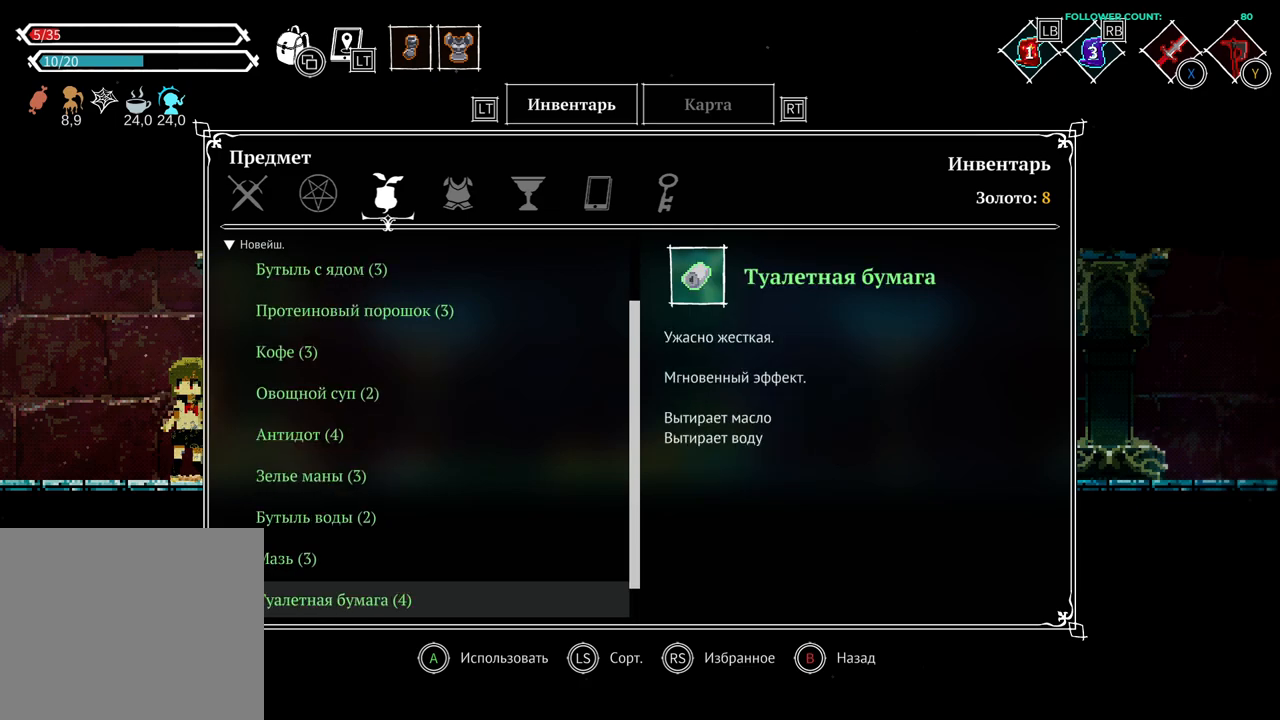
{"buttons": [], "left_stick": "center", "right_stick": "center", "events": [[83, "DPAD_DOWN", "up"]]}
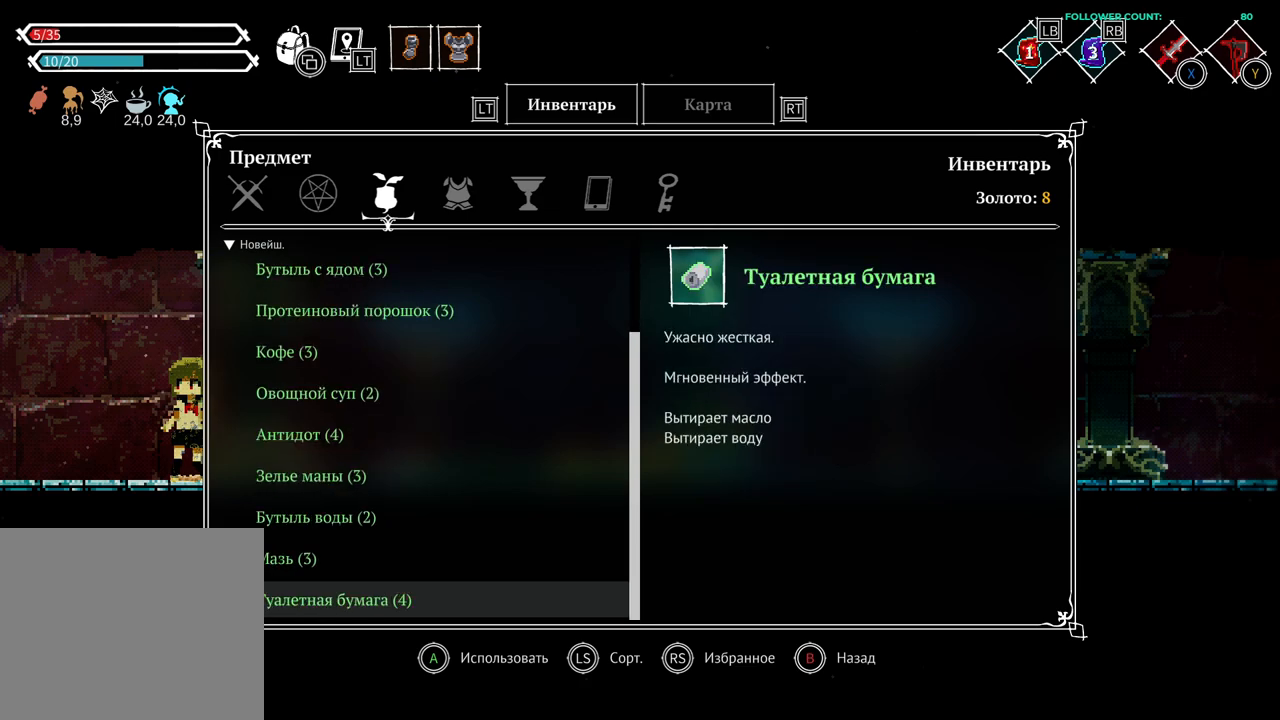
{"buttons": ["DPAD_DOWN"], "left_stick": "center", "right_stick": "center", "events": [[383, "DPAD_DOWN", "down"]]}
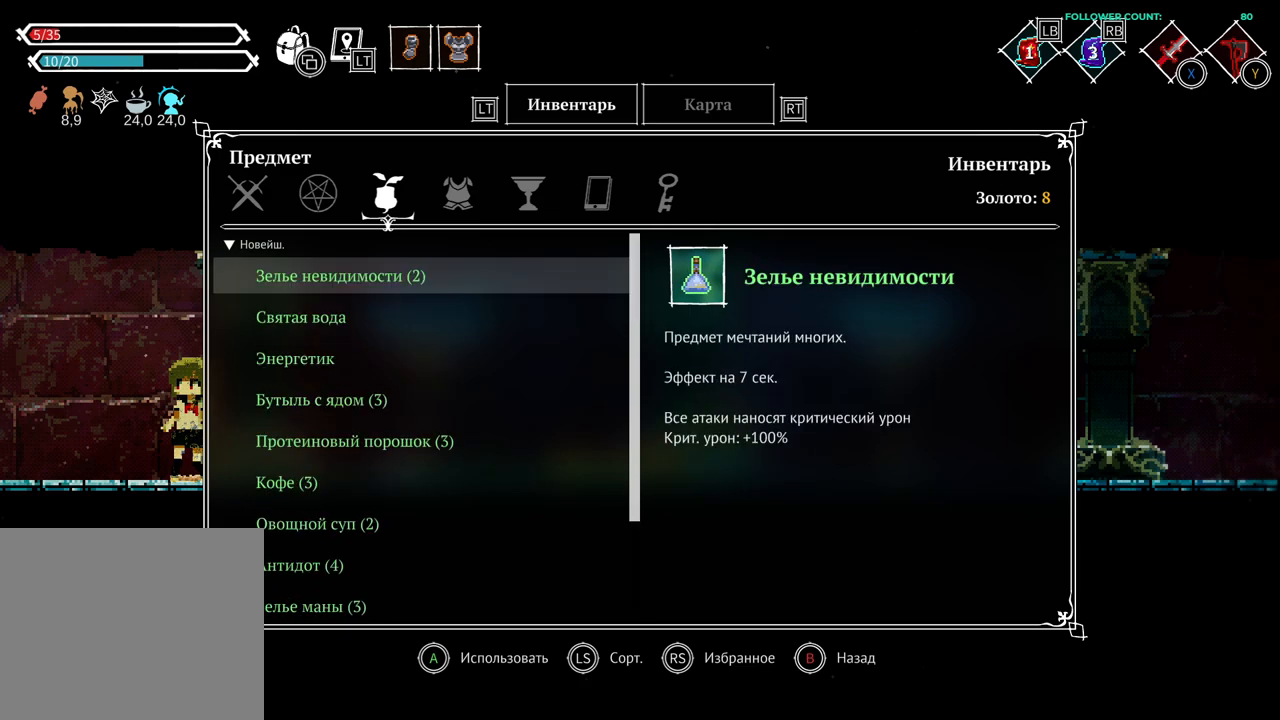
{"buttons": [], "left_stick": "center", "right_stick": "center", "events": [[83, "DPAD_DOWN", "up"]]}
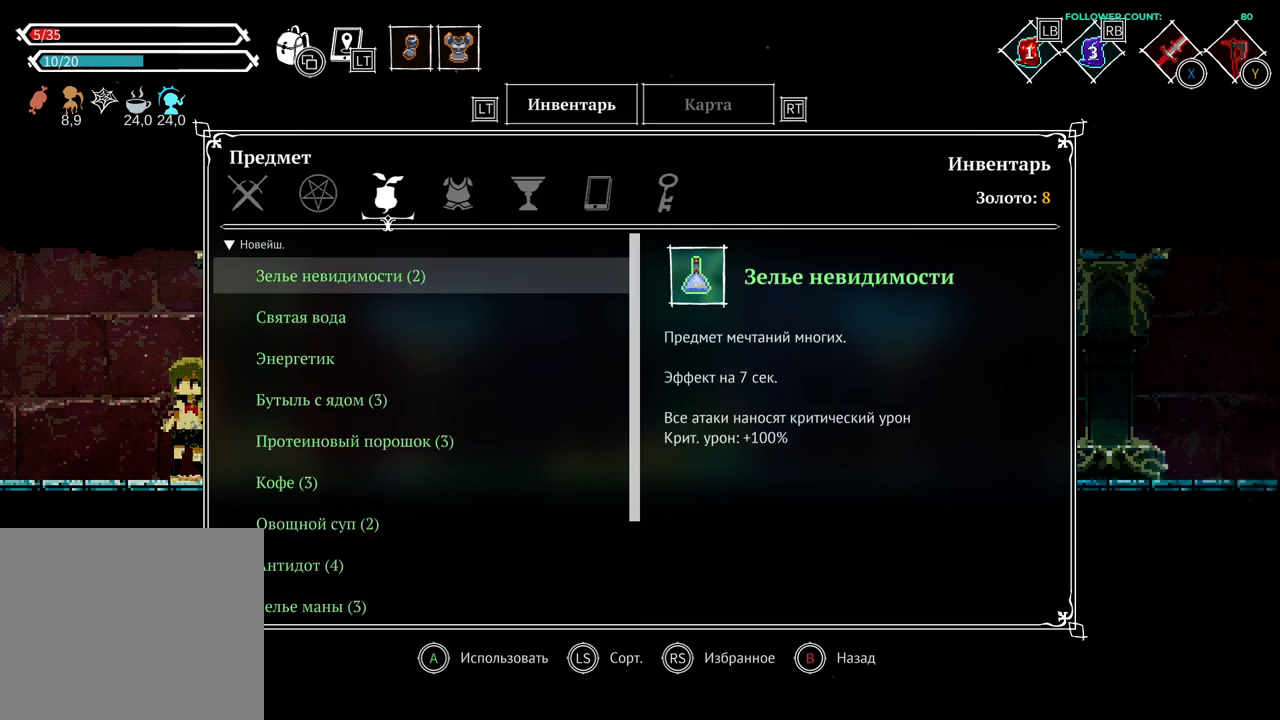
{"buttons": [], "left_stick": "center", "right_stick": "center", "events": [[83, "DPAD_DOWN", "down"], [183, "DPAD_DOWN", "up"]]}
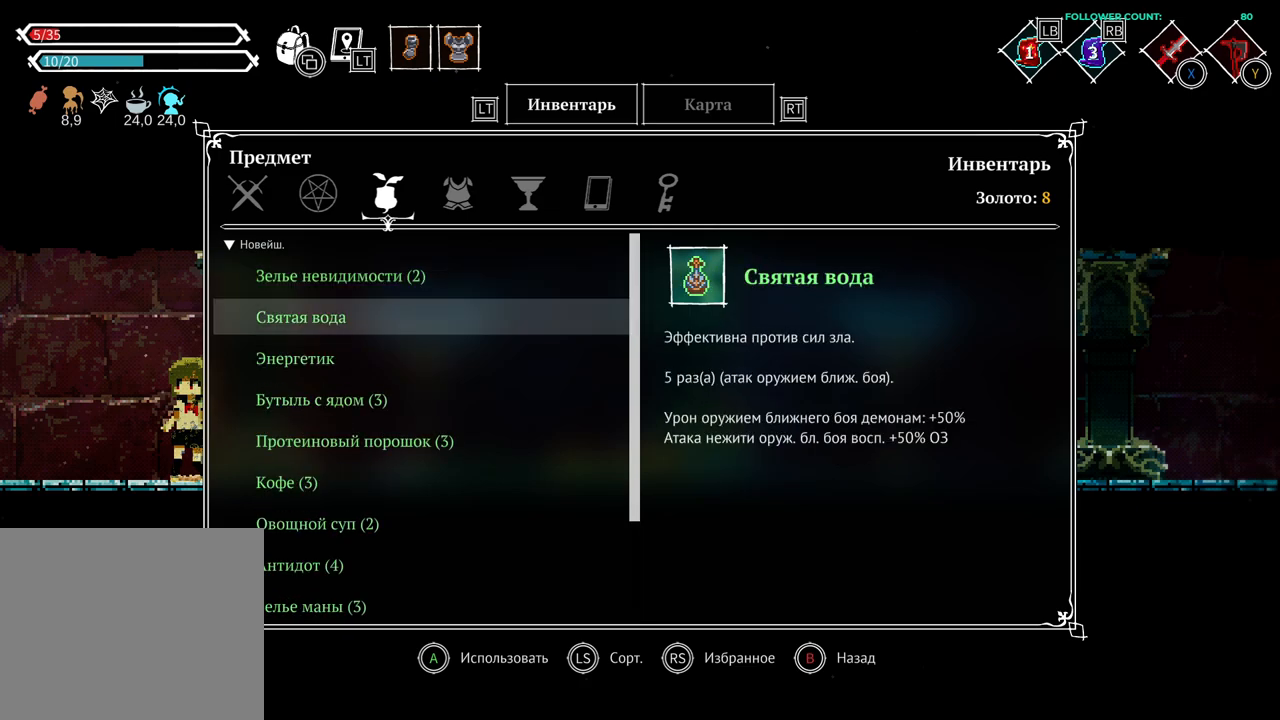
{"buttons": [], "left_stick": "center", "right_stick": "center", "events": []}
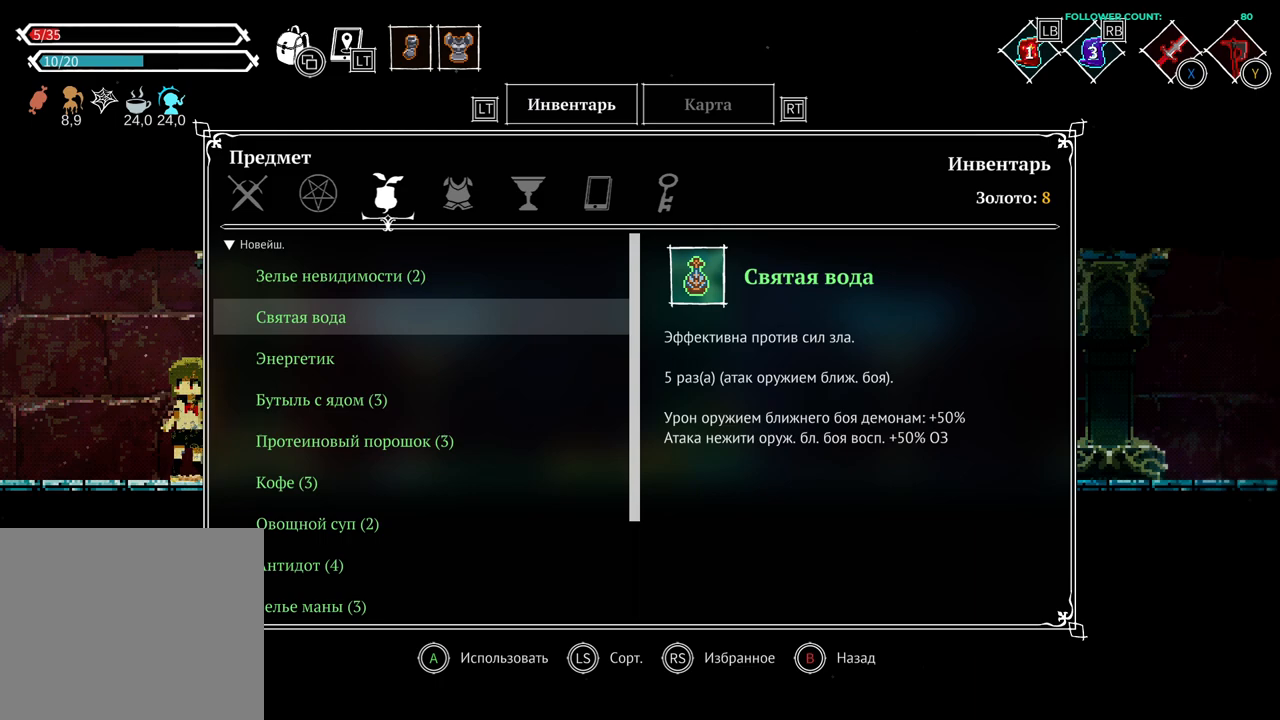
{"buttons": [], "left_stick": "center", "right_stick": "center", "events": []}
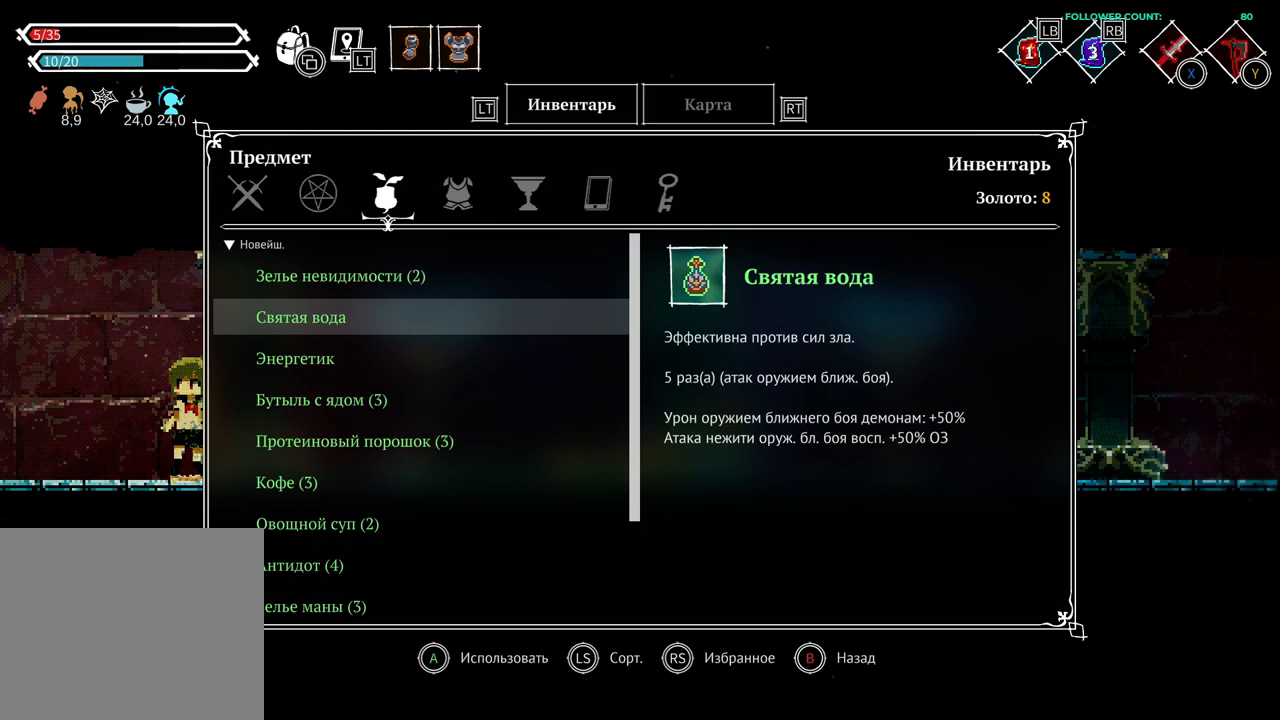
{"buttons": [], "left_stick": "center", "right_stick": "center", "events": []}
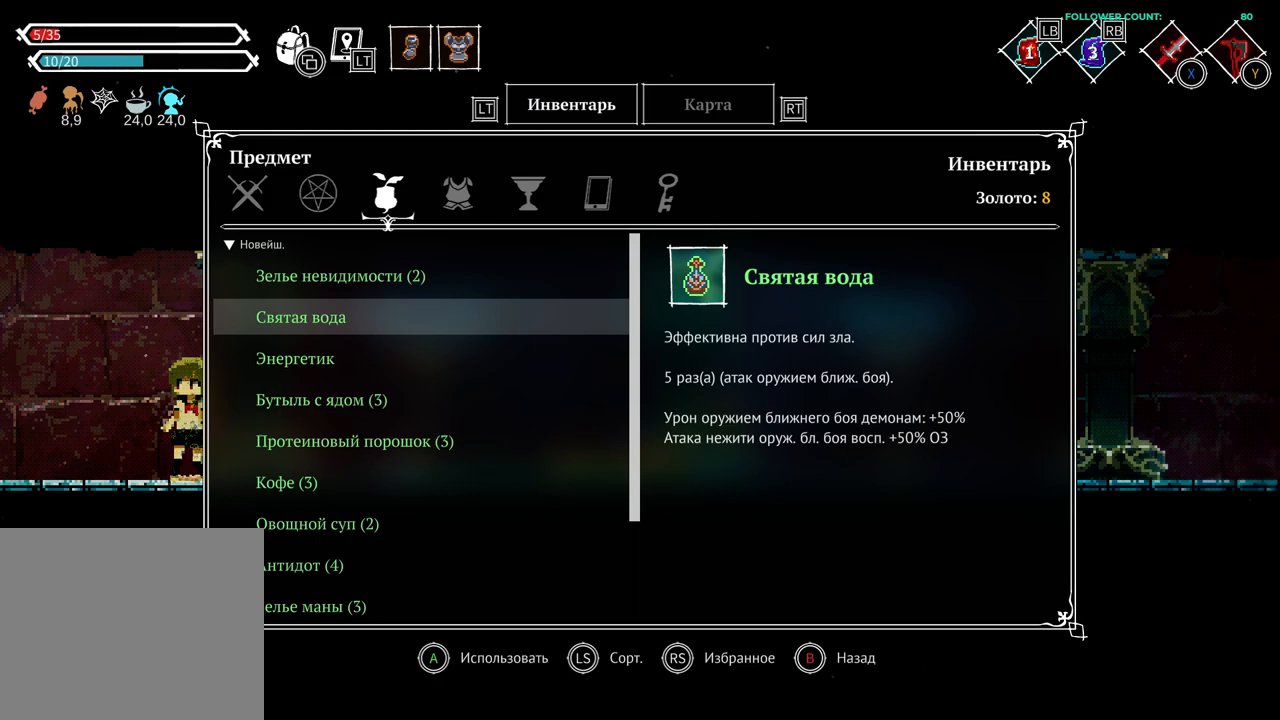
{"buttons": ["DPAD_DOWN"], "left_stick": "center", "right_stick": "center", "events": [[433, "DPAD_DOWN", "down"]]}
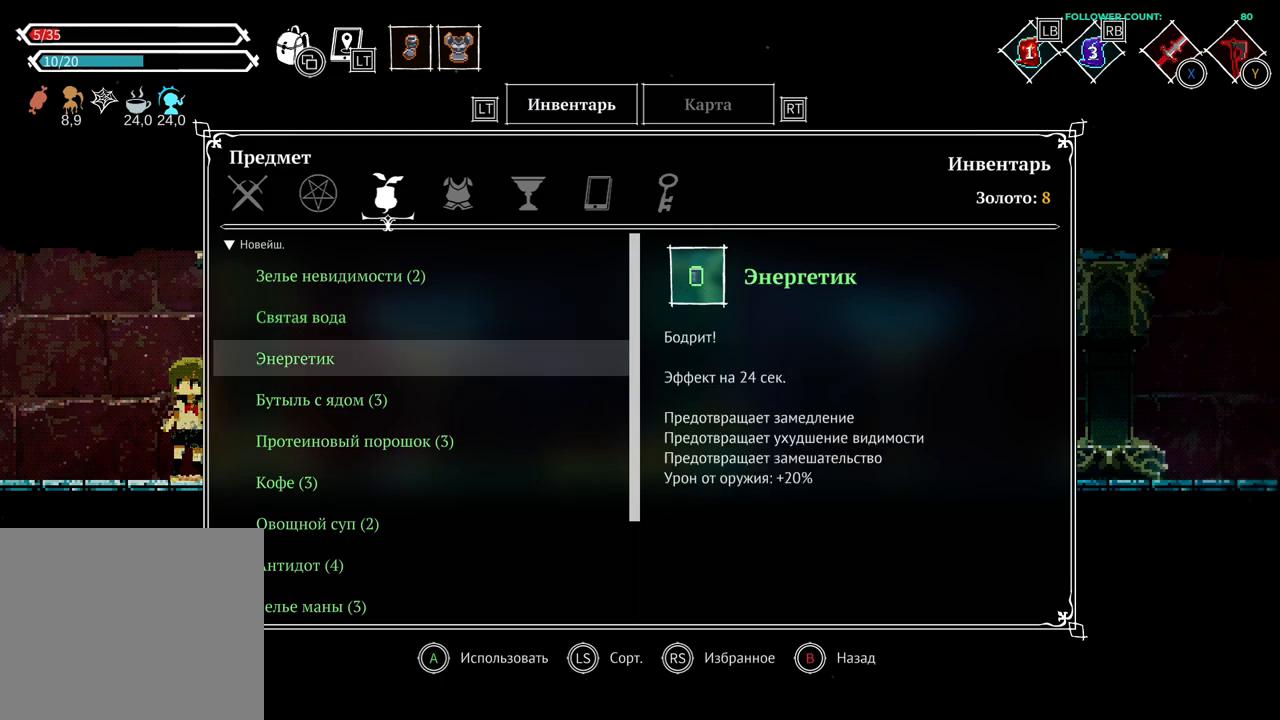
{"buttons": [], "left_stick": "center", "right_stick": "center", "events": [[83, "DPAD_DOWN", "up"]]}
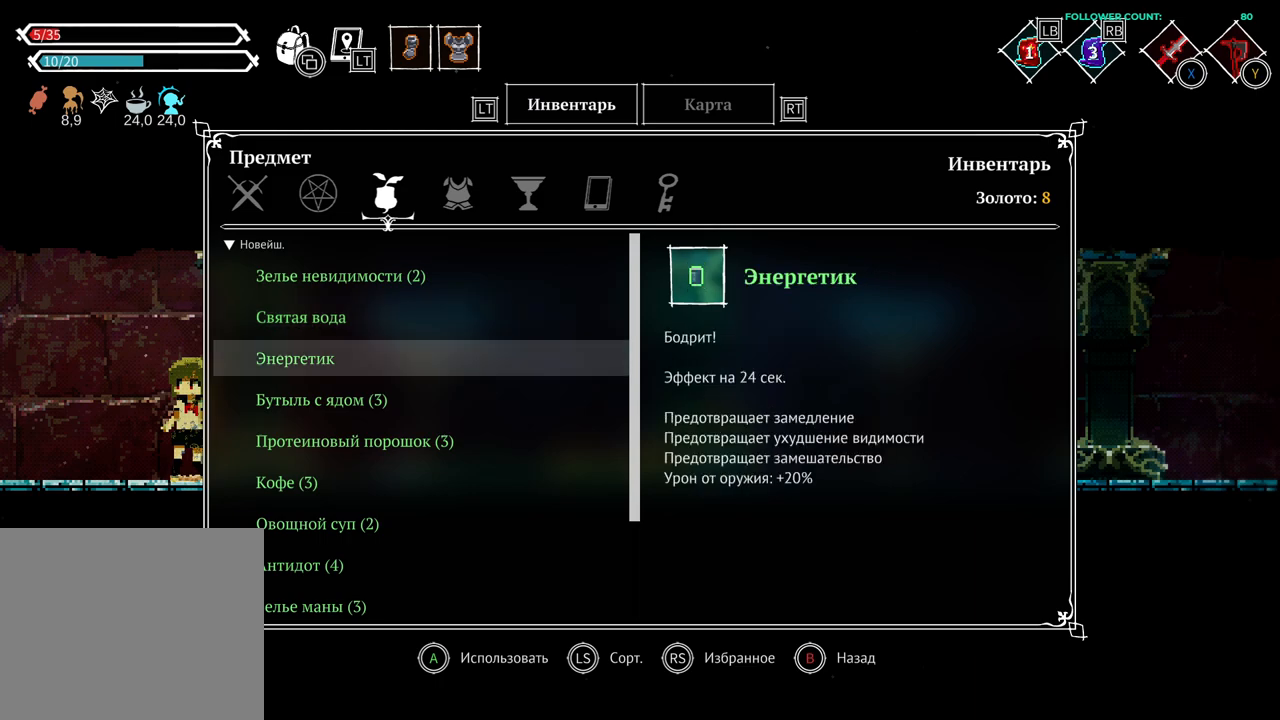
{"buttons": [], "left_stick": "center", "right_stick": "center", "events": []}
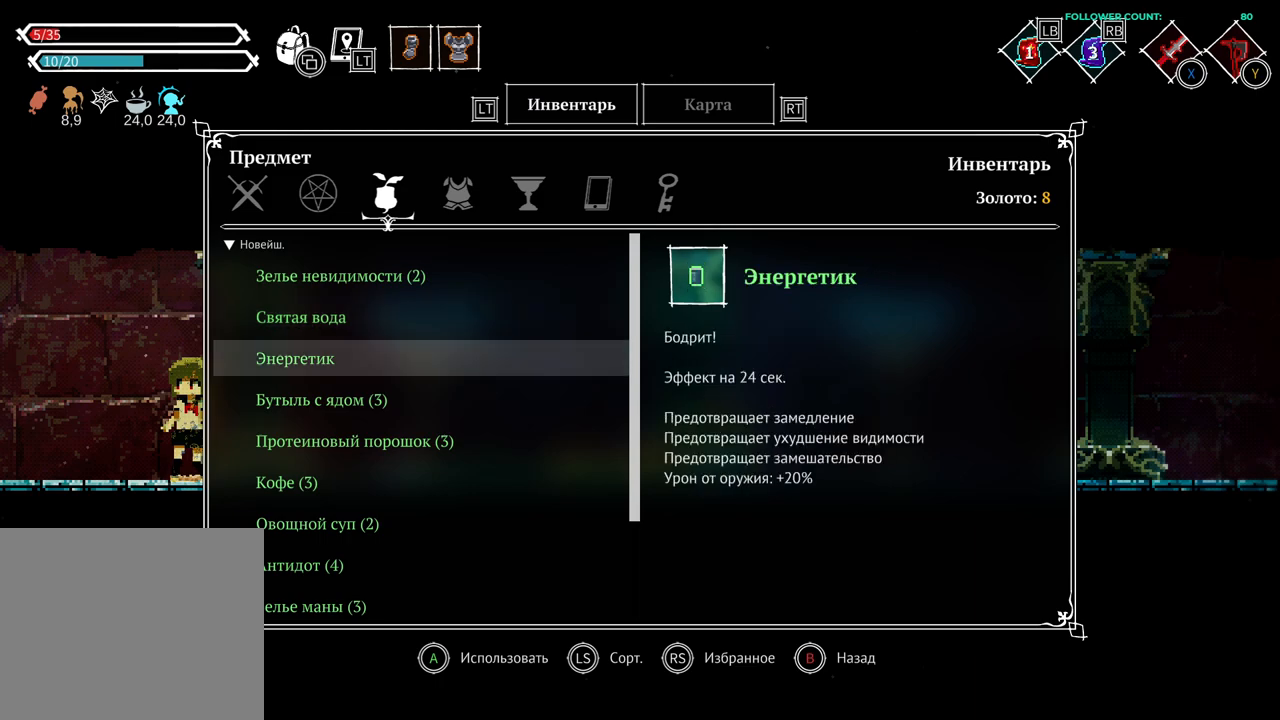
{"buttons": [], "left_stick": "center", "right_stick": "center", "events": [[83, "DPAD_UP", "down"], [233, "DPAD_UP", "up"], [333, "DPAD_UP", "down"], [383, "DPAD_UP", "up"]]}
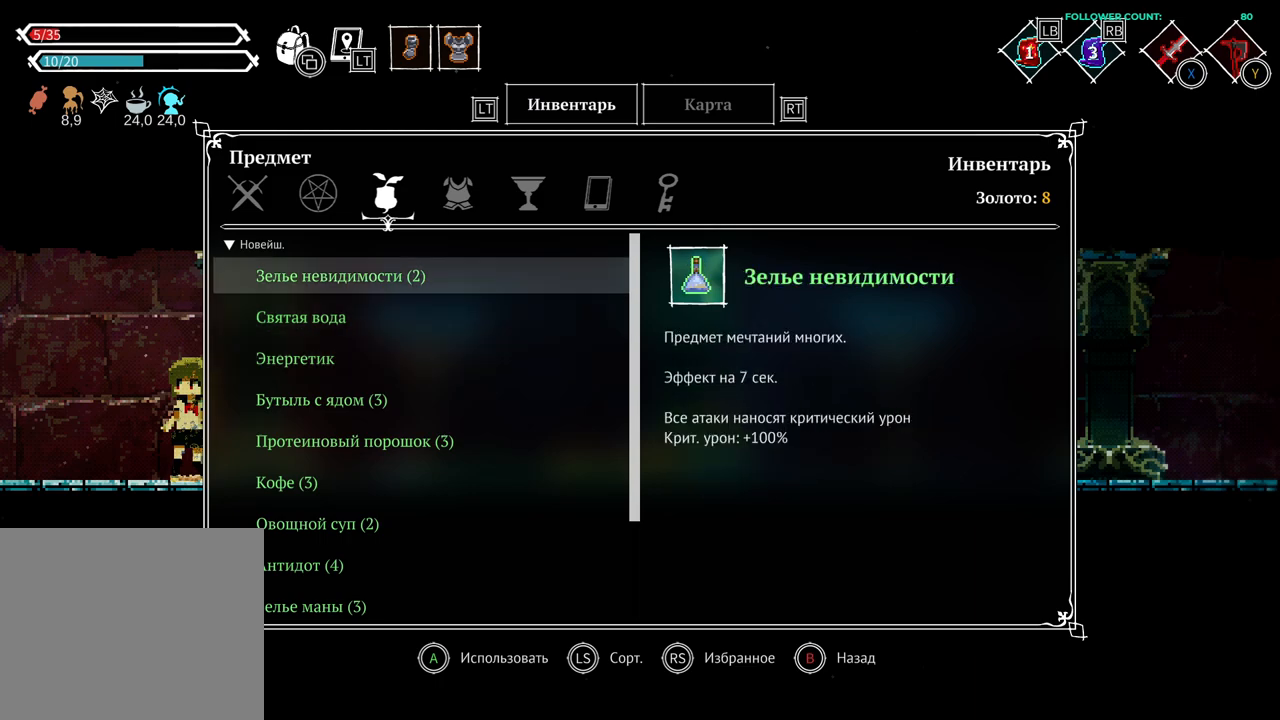
{"buttons": [], "left_stick": "center", "right_stick": "center", "events": [[233, "CROSS", "down"], [333, "CROSS", "up"]]}
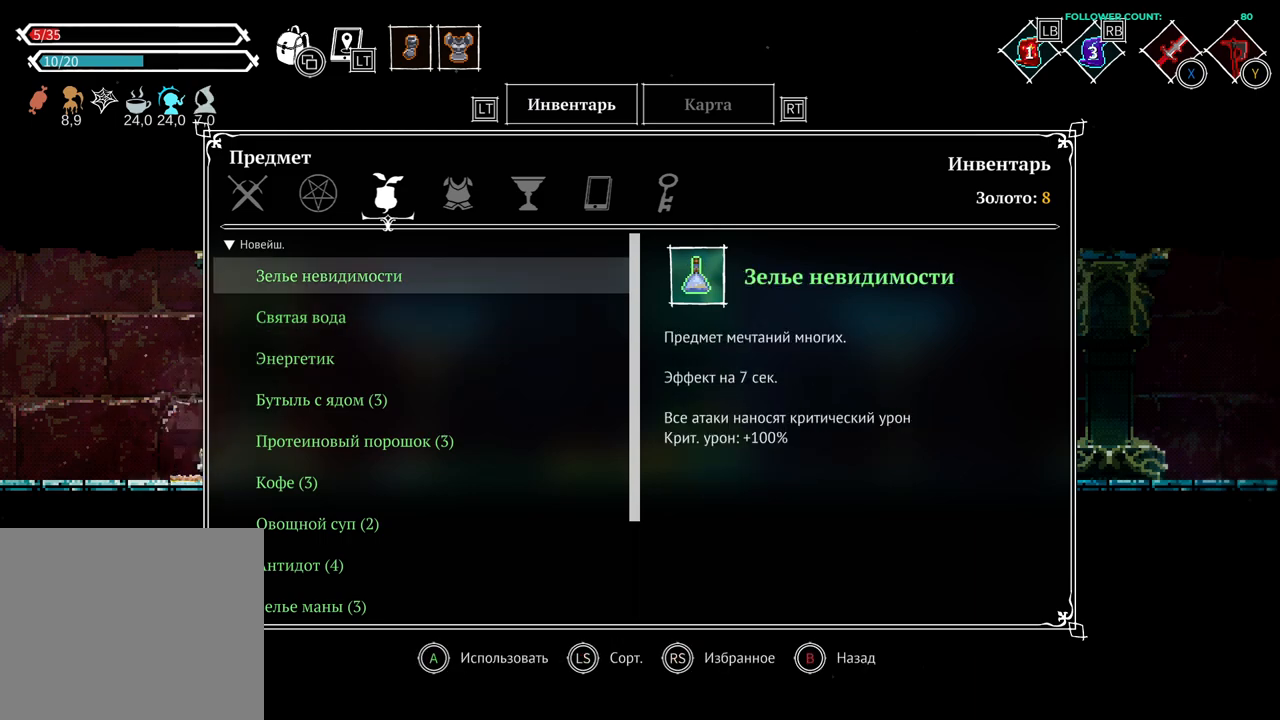
{"buttons": ["DPAD_RIGHT"], "left_stick": "center", "right_stick": "center", "events": [[333, "CIRCLE", "down"], [433, "CIRCLE", "up"], [433, "DPAD_RIGHT", "down"]]}
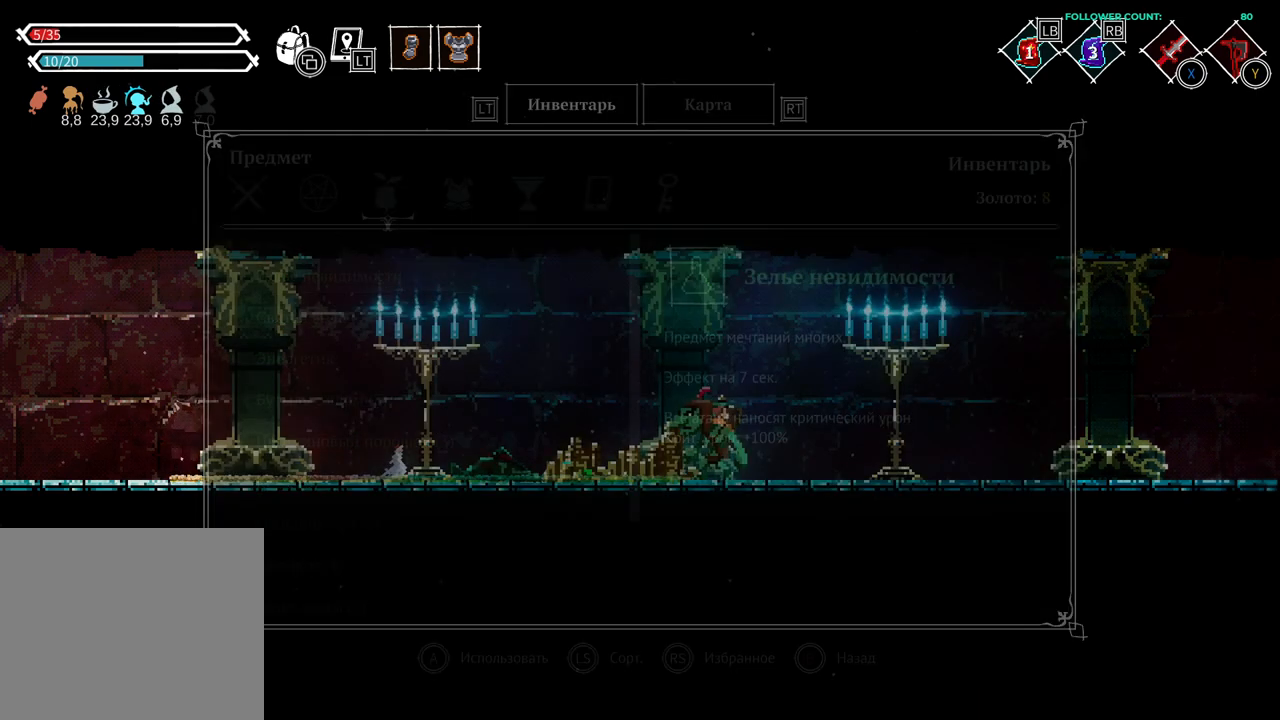
{"buttons": [], "left_stick": "center", "right_stick": "center", "events": [[333, "DPAD_RIGHT", "up"]]}
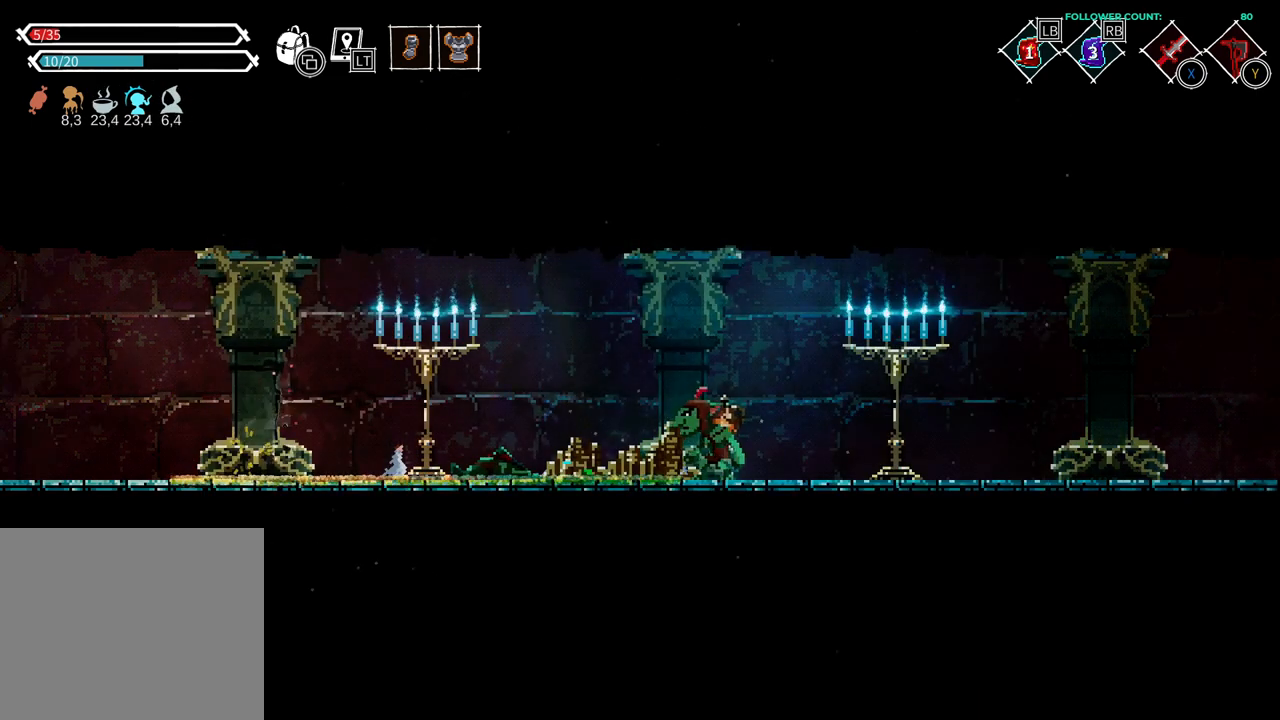
{"buttons": ["DPAD_RIGHT"], "left_stick": "center", "right_stick": "center", "events": [[83, "DPAD_RIGHT", "down"]]}
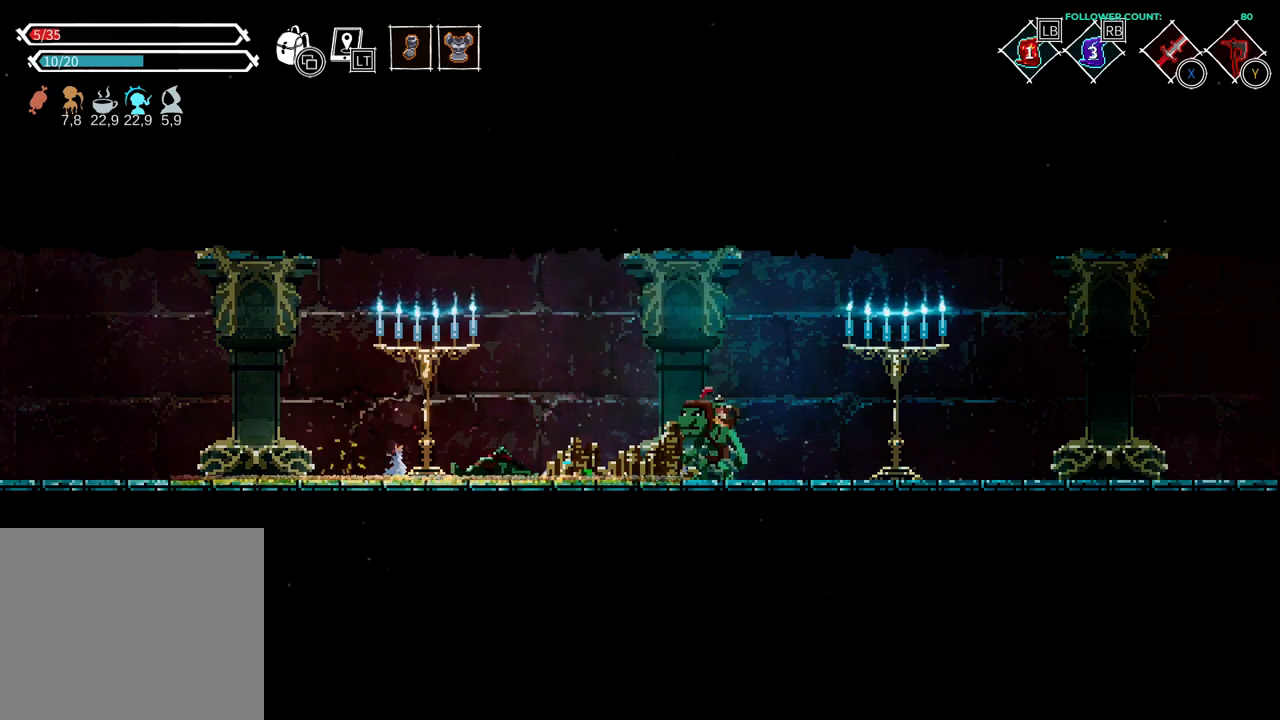
{"buttons": ["DPAD_RIGHT"], "left_stick": "center", "right_stick": "center", "events": []}
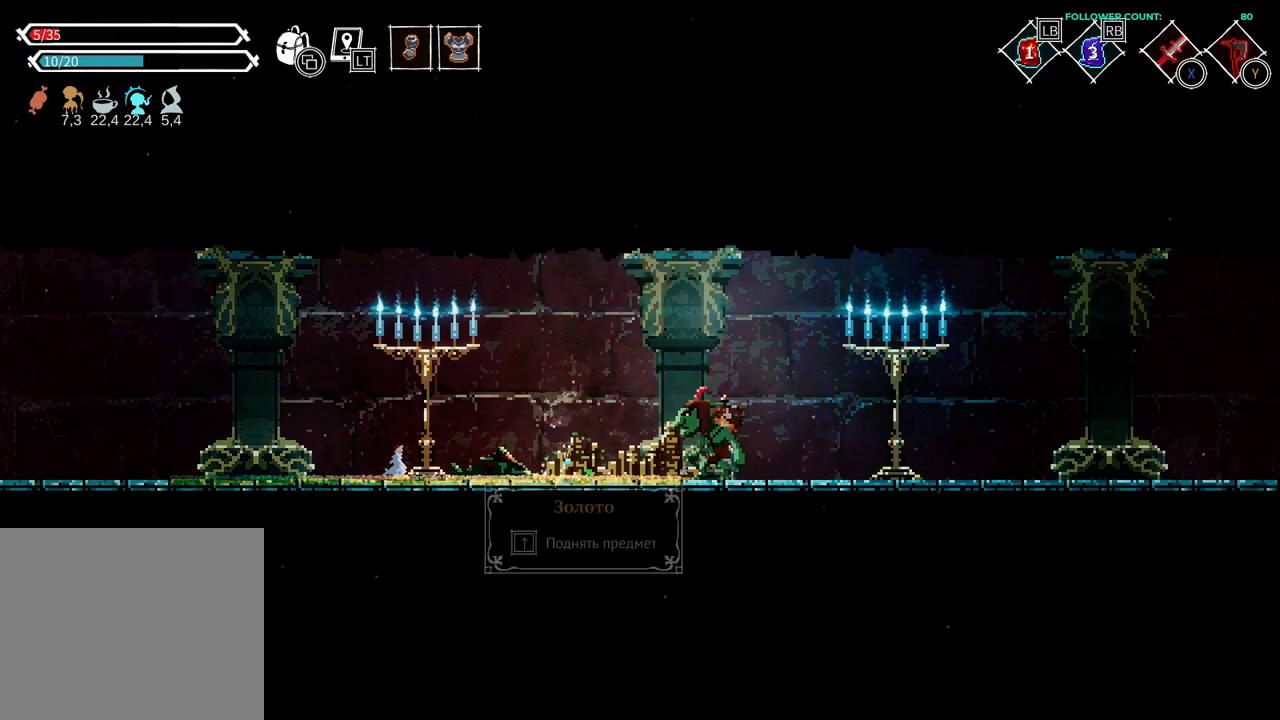
{"buttons": [], "left_stick": "center", "right_stick": "center", "events": [[33, "SQUARE", "down"], [83, "DPAD_RIGHT", "up"], [183, "SQUARE", "up"]]}
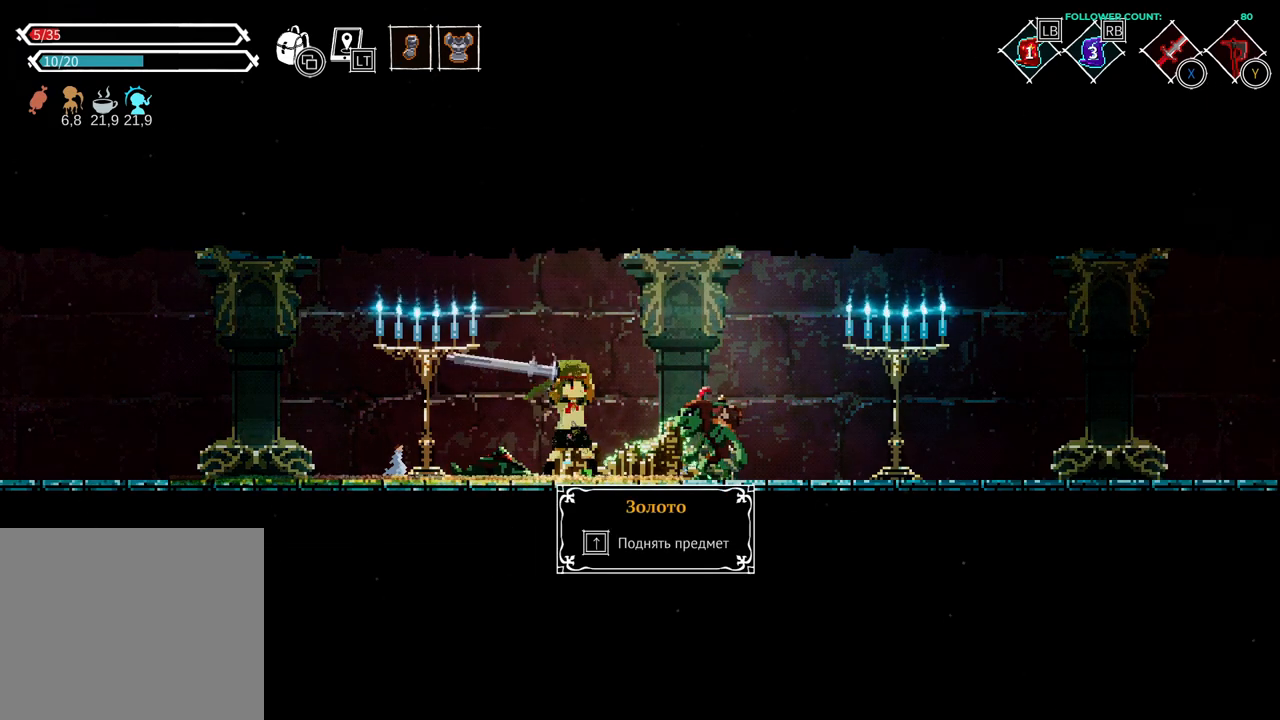
{"buttons": [], "left_stick": "center", "right_stick": "center", "events": []}
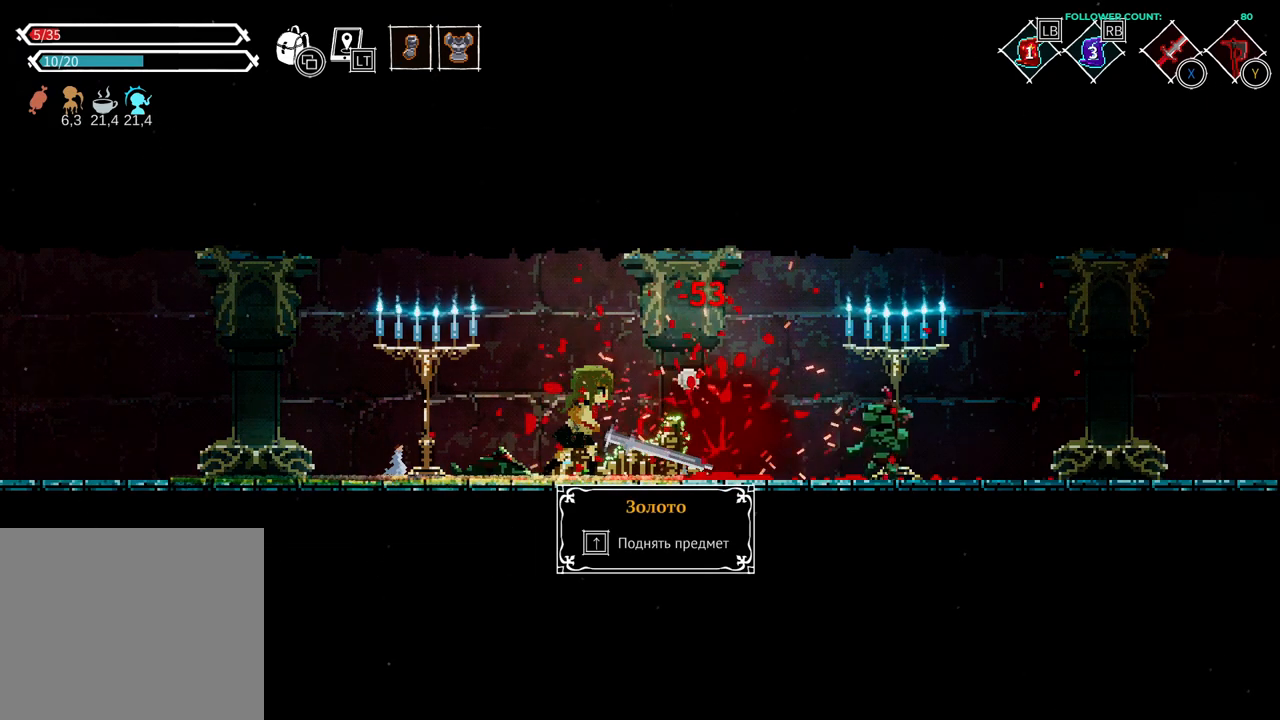
{"buttons": [], "left_stick": "center", "right_stick": "center", "events": []}
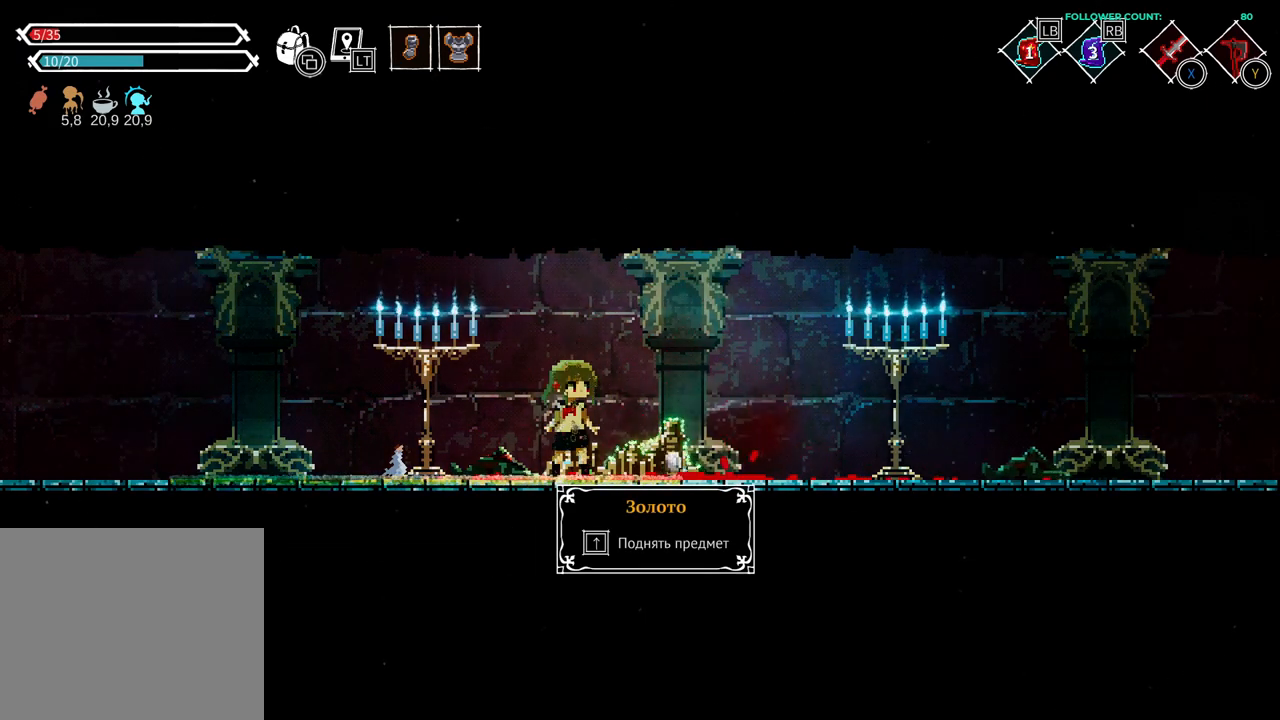
{"buttons": [], "left_stick": "center", "right_stick": "center", "events": [[133, "DPAD_UP", "down"], [233, "DPAD_UP", "up"]]}
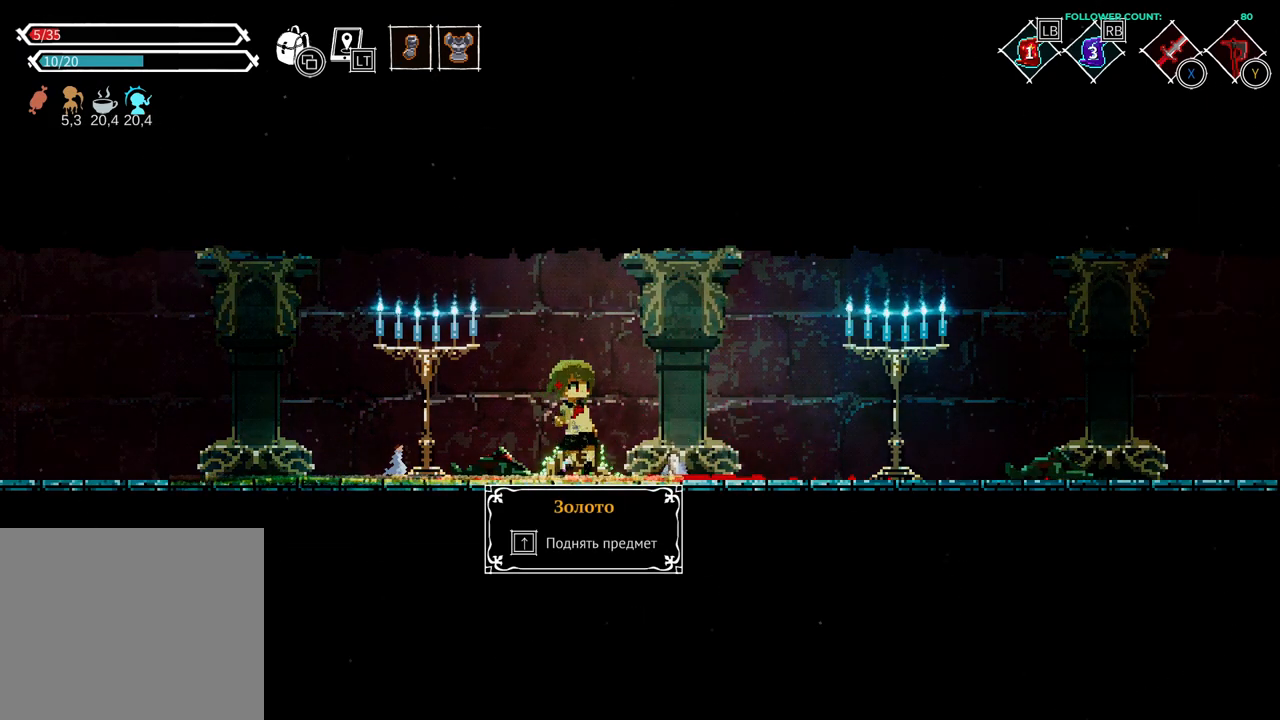
{"buttons": ["DPAD_UP"], "left_stick": "center", "right_stick": "center", "events": [[133, "DPAD_RIGHT", "down"], [233, "DPAD_RIGHT", "up"], [433, "DPAD_UP", "down"]]}
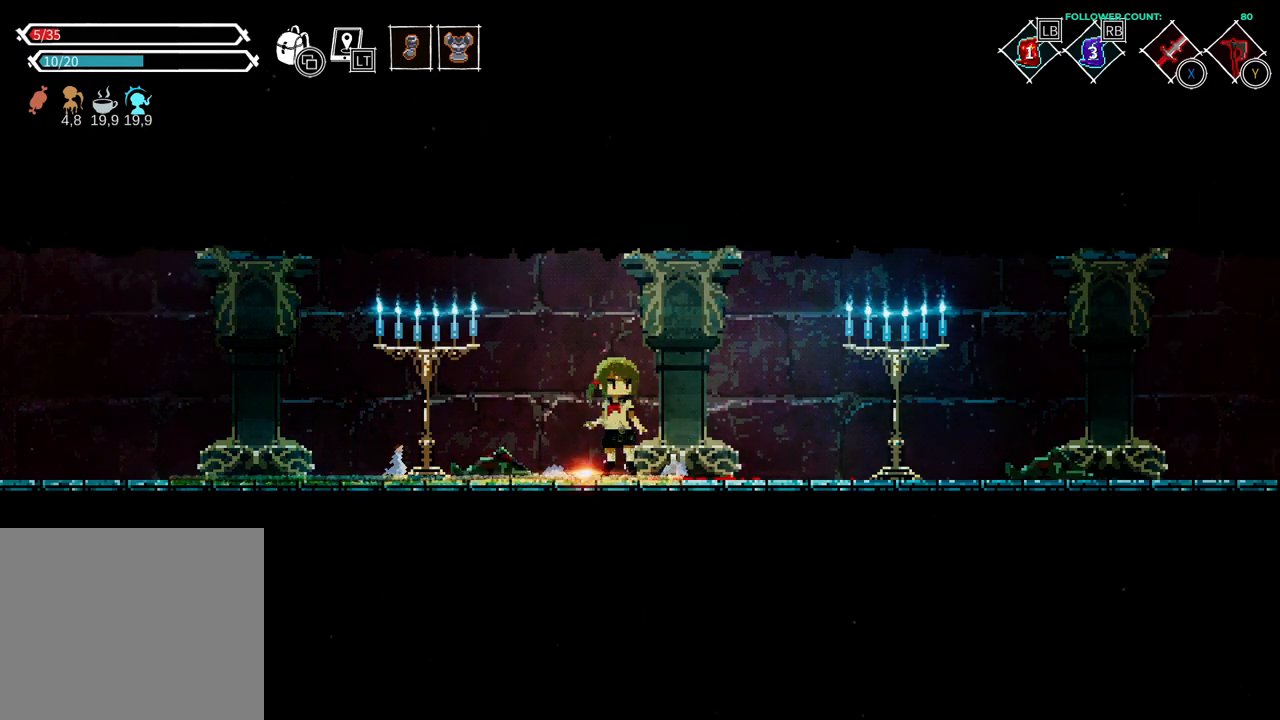
{"buttons": ["DPAD_RIGHT"], "left_stick": "center", "right_stick": "center", "events": [[83, "DPAD_UP", "up"], [433, "DPAD_RIGHT", "down"]]}